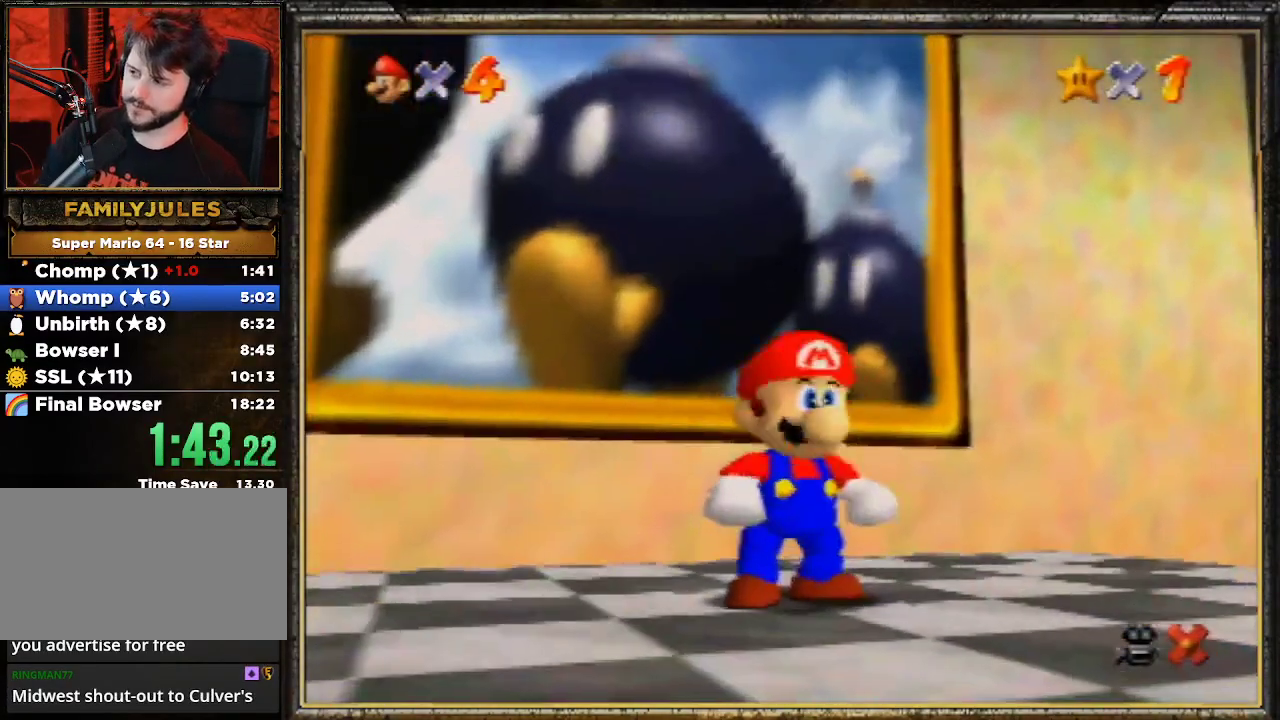
Gameplay with a controller (Nintendo layout); each line is a JSON object with the inputs held at the frame after it. "events" lists button and stick changes between this image and that frame as [ms after this image, input, new state], when the widget could be followed in between. Not read: L3 R3.
{"buttons": ["A"], "left_stick": "center", "events": [[100, "A", "down"], [233, "A", "up"], [267, "A", "down"], [400, "A", "up"], [433, "A", "down"]]}
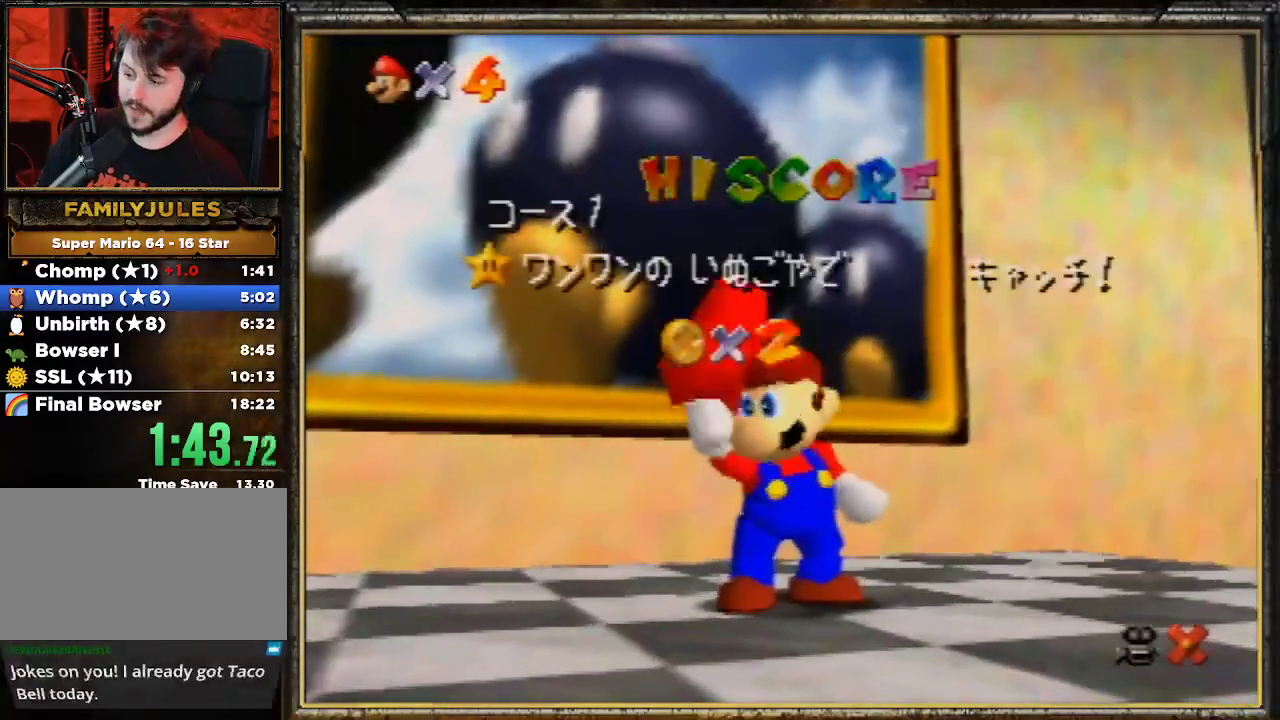
{"buttons": ["A"], "left_stick": "center", "events": [[100, "A", "up"], [133, "A", "down"], [267, "A", "up"], [333, "A", "down"]]}
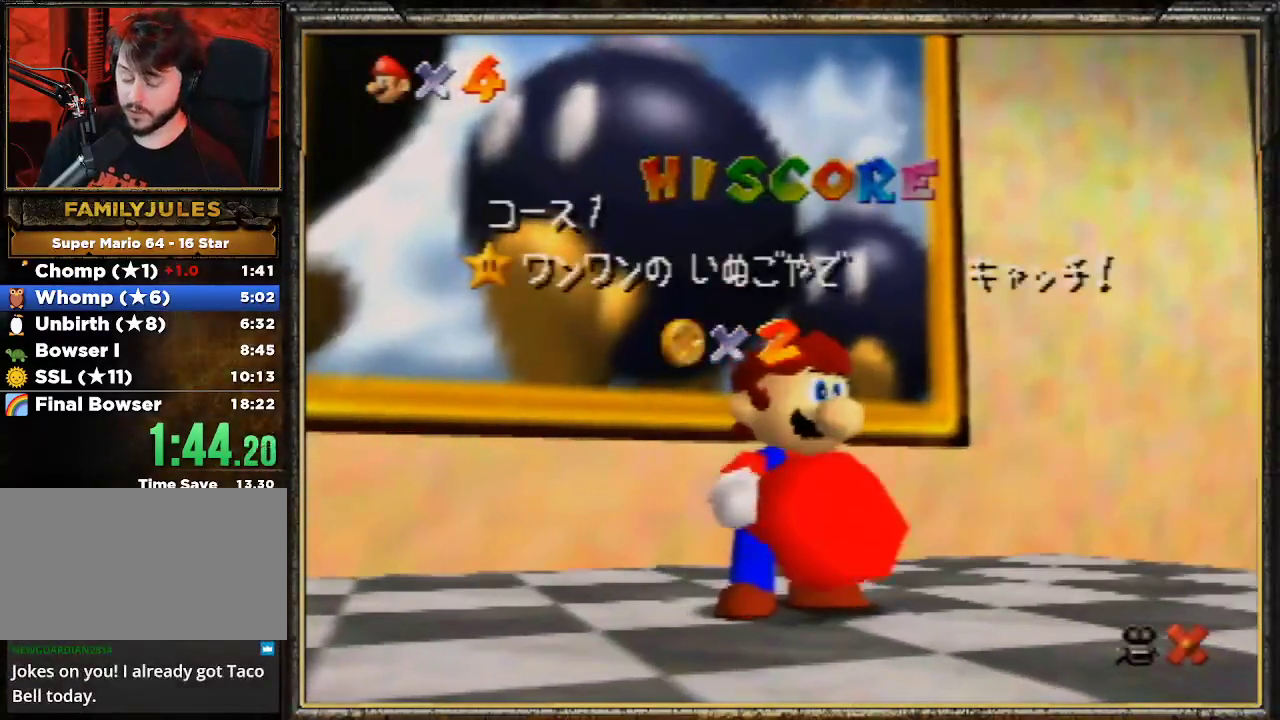
{"buttons": ["A"], "left_stick": "center", "events": []}
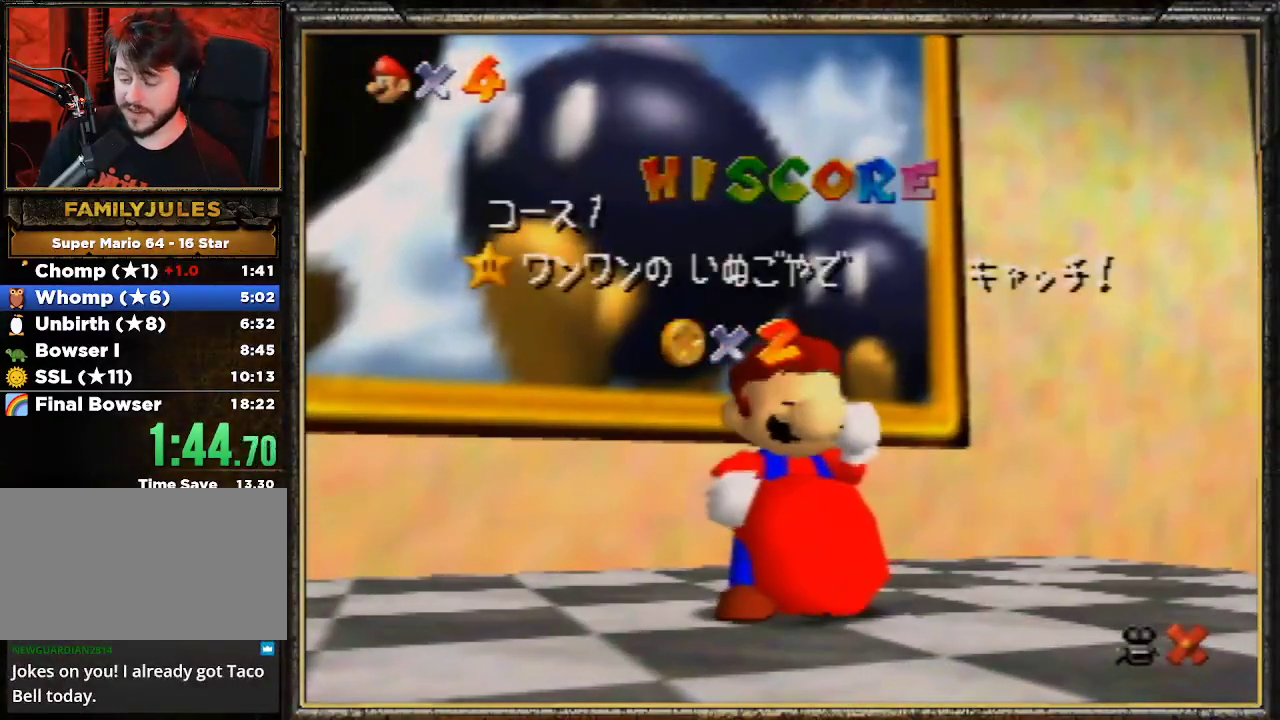
{"buttons": [], "left_stick": "center", "events": [[100, "A", "up"]]}
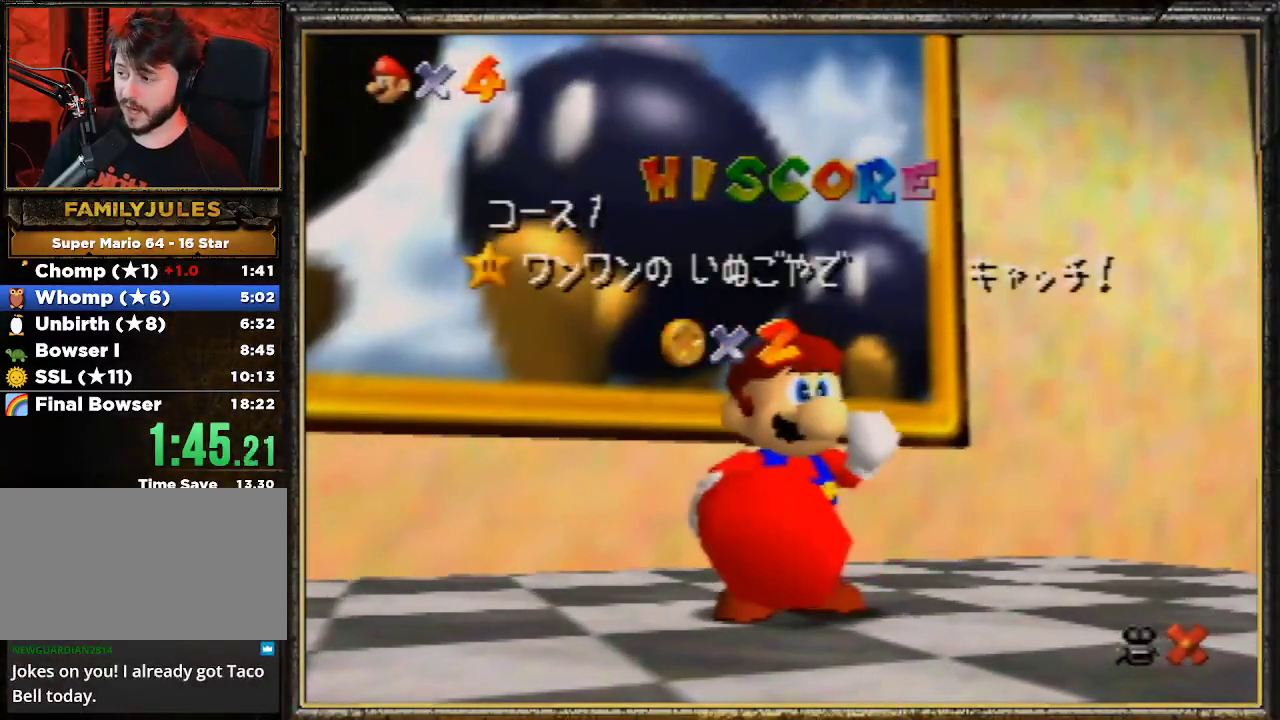
{"buttons": [], "left_stick": "center", "events": []}
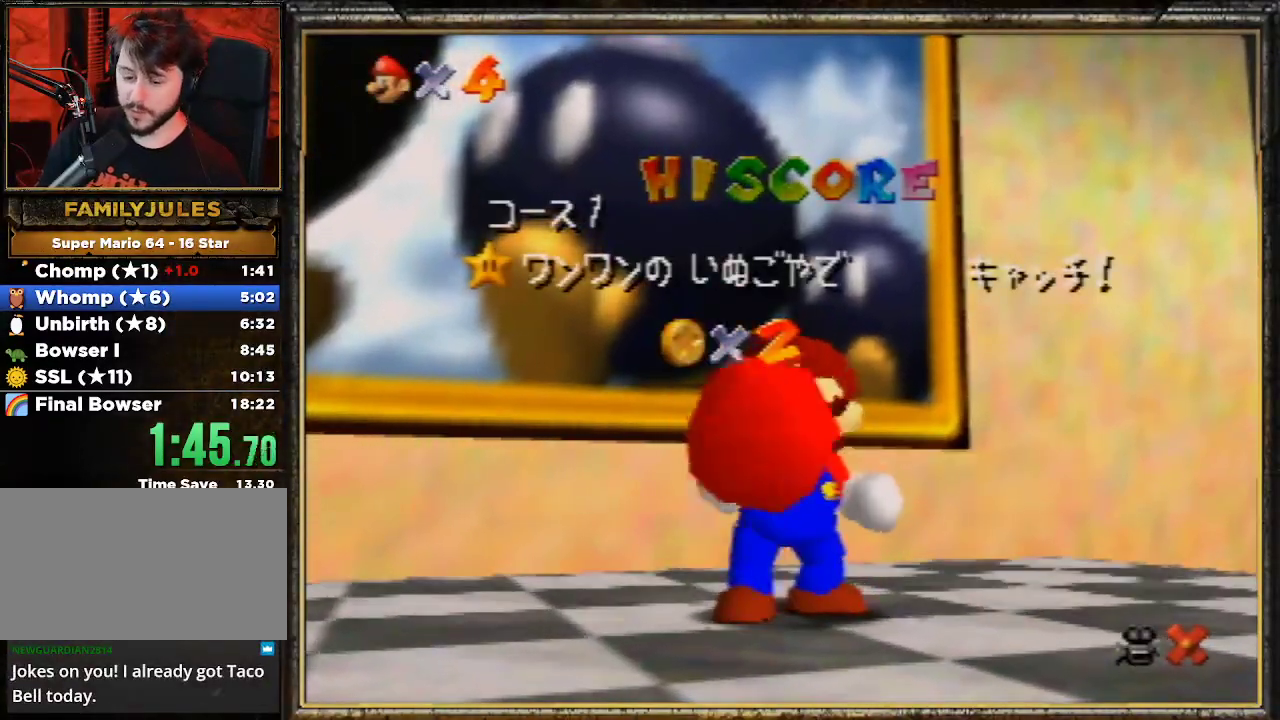
{"buttons": [], "left_stick": "center", "events": []}
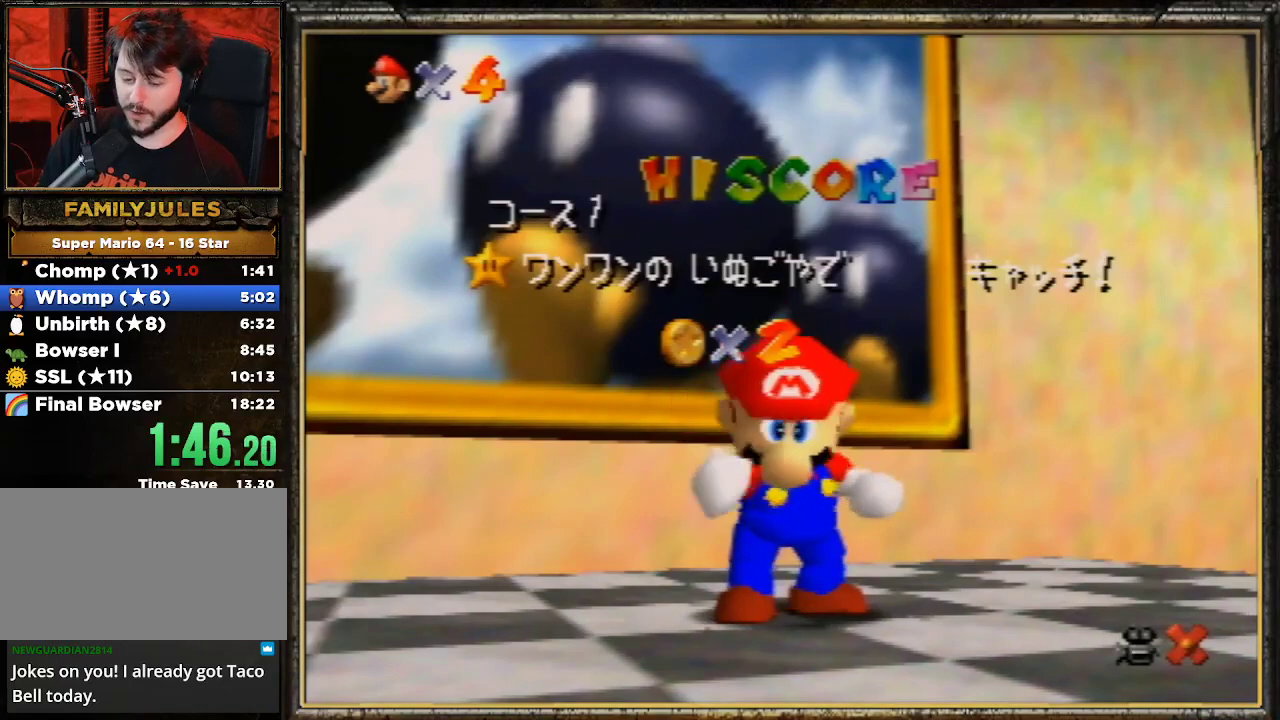
{"buttons": [], "left_stick": "down", "events": [[467, "left_stick", "down"]]}
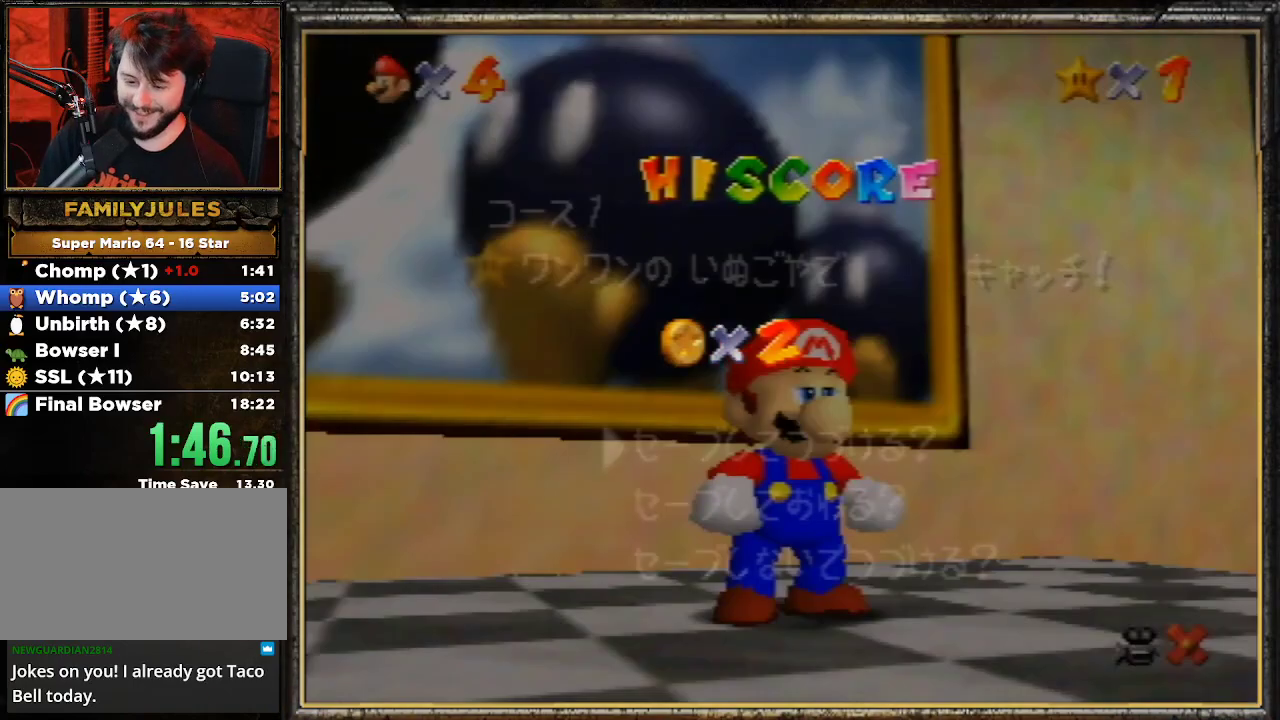
{"buttons": ["A"], "left_stick": "down-right", "events": [[100, "left_stick", "center"], [200, "left_stick", "down-right"], [267, "A", "down"], [400, "A", "up"], [467, "A", "down"]]}
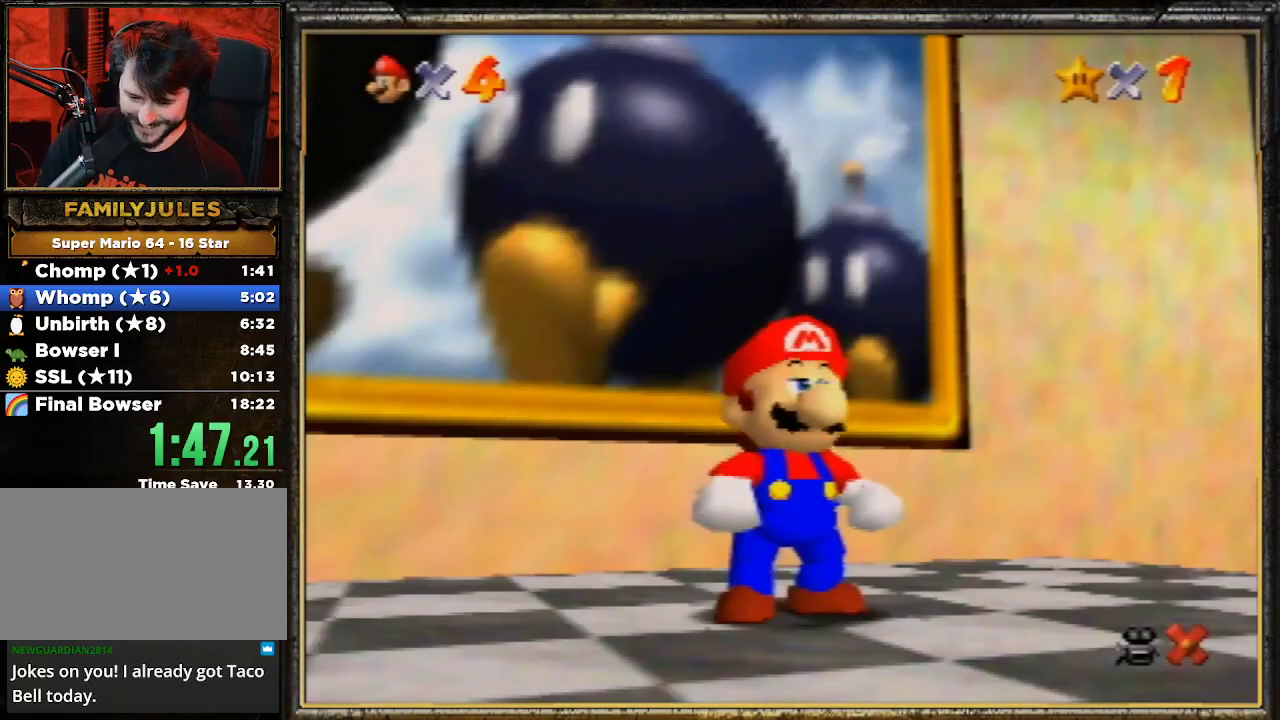
{"buttons": ["A"], "left_stick": "down-right", "events": [[200, "A", "up"], [267, "A", "down"], [400, "A", "up"], [433, "A", "down"]]}
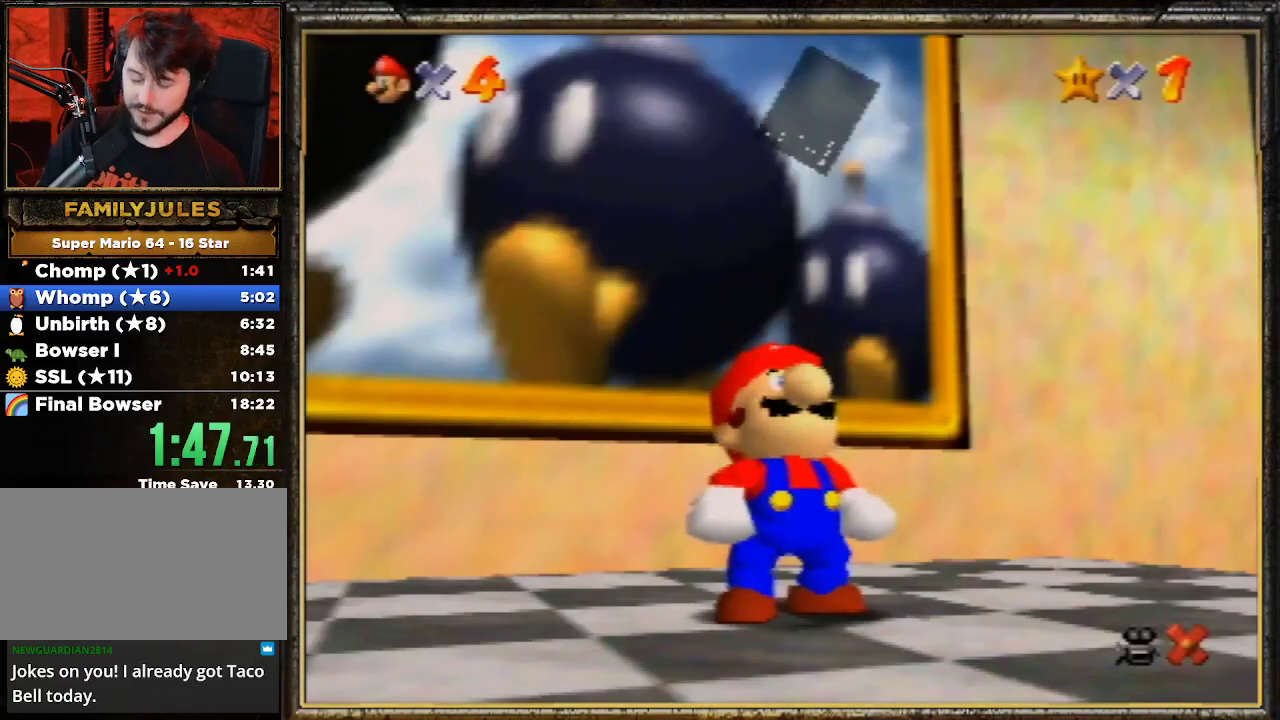
{"buttons": ["A"], "left_stick": "down-right", "events": [[67, "A", "up"], [100, "A", "down"], [200, "A", "up"], [233, "A", "down"], [367, "A", "up"], [433, "A", "down"]]}
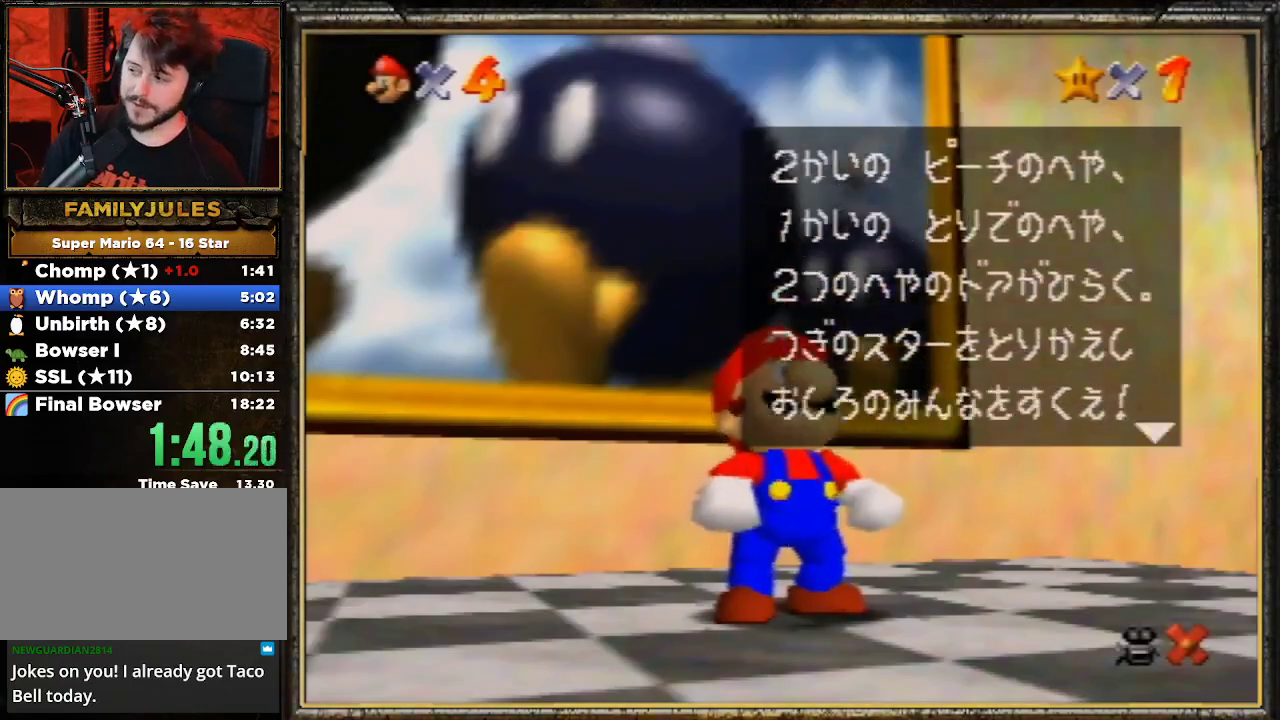
{"buttons": [], "left_stick": "down-right", "events": [[33, "A", "up"], [67, "A", "down"], [133, "A", "up"], [200, "A", "down"], [333, "A", "up"], [367, "A", "down"], [500, "A", "up"]]}
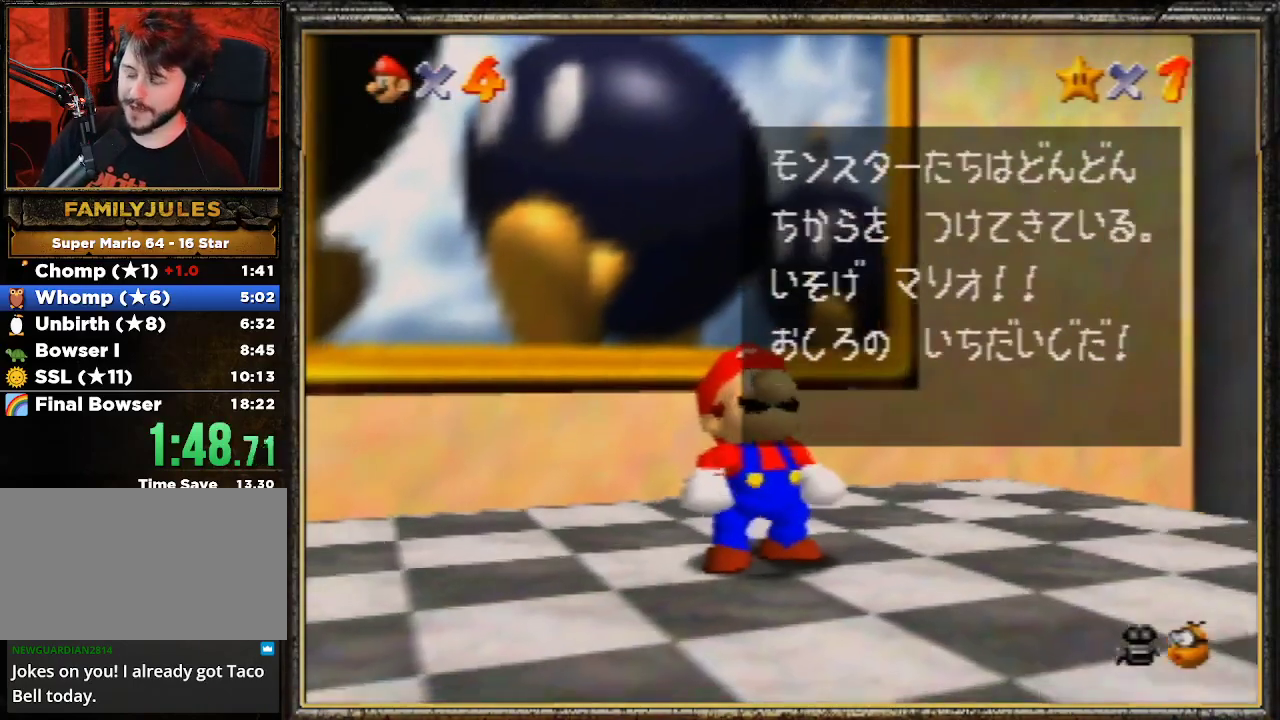
{"buttons": [], "left_stick": "down-right", "events": [[33, "A", "down"], [333, "A", "up"]]}
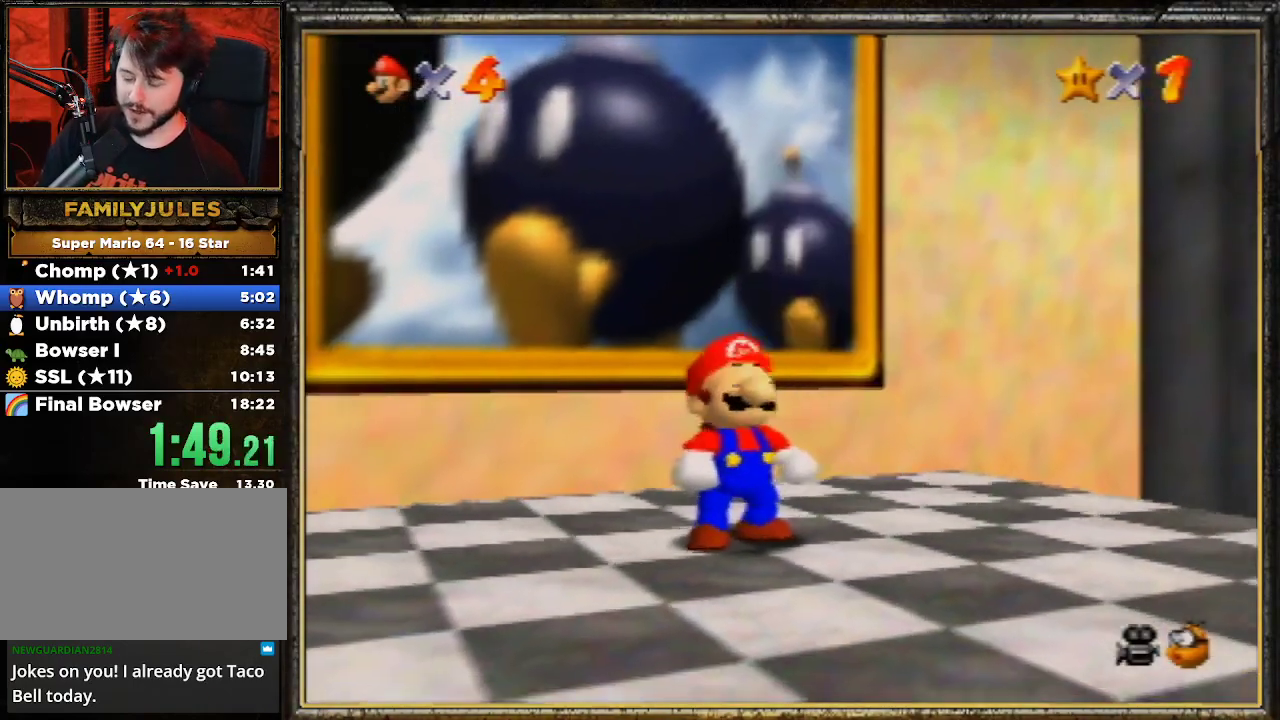
{"buttons": [], "left_stick": "down-right", "events": []}
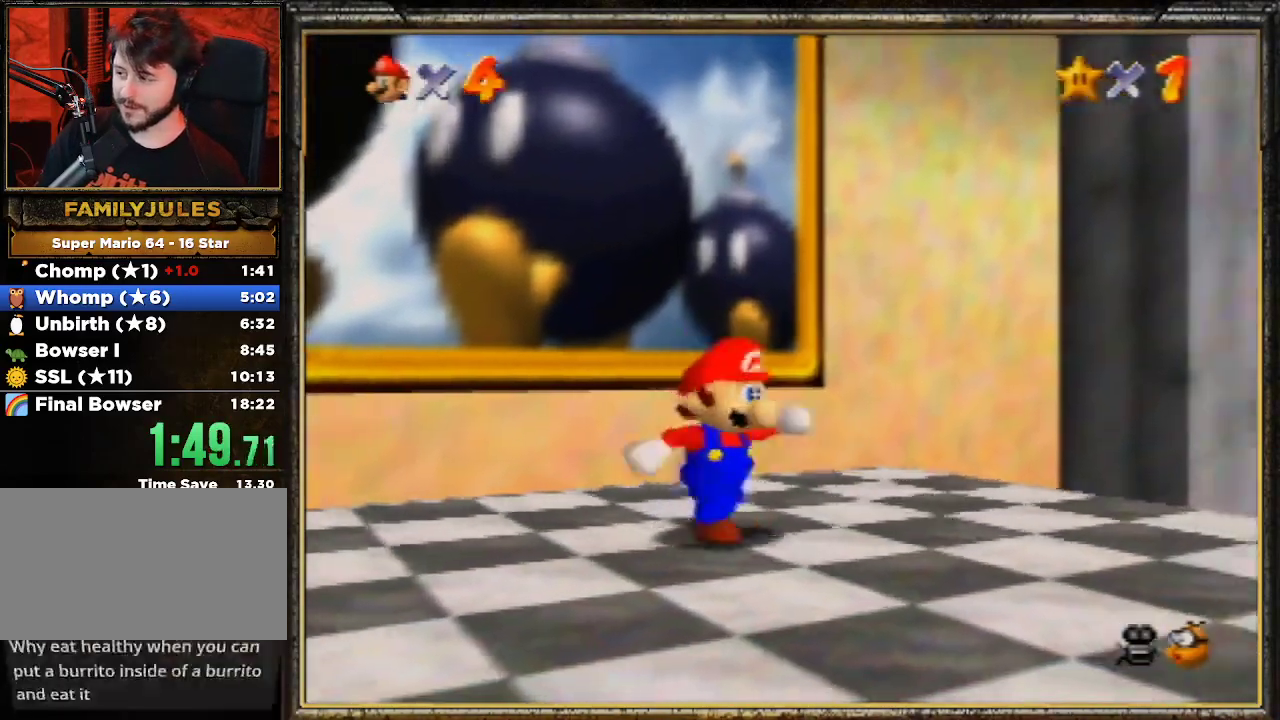
{"buttons": ["A"], "left_stick": "down-right", "events": [[233, "Z", "down"], [267, "A", "down"], [433, "Z", "up"]]}
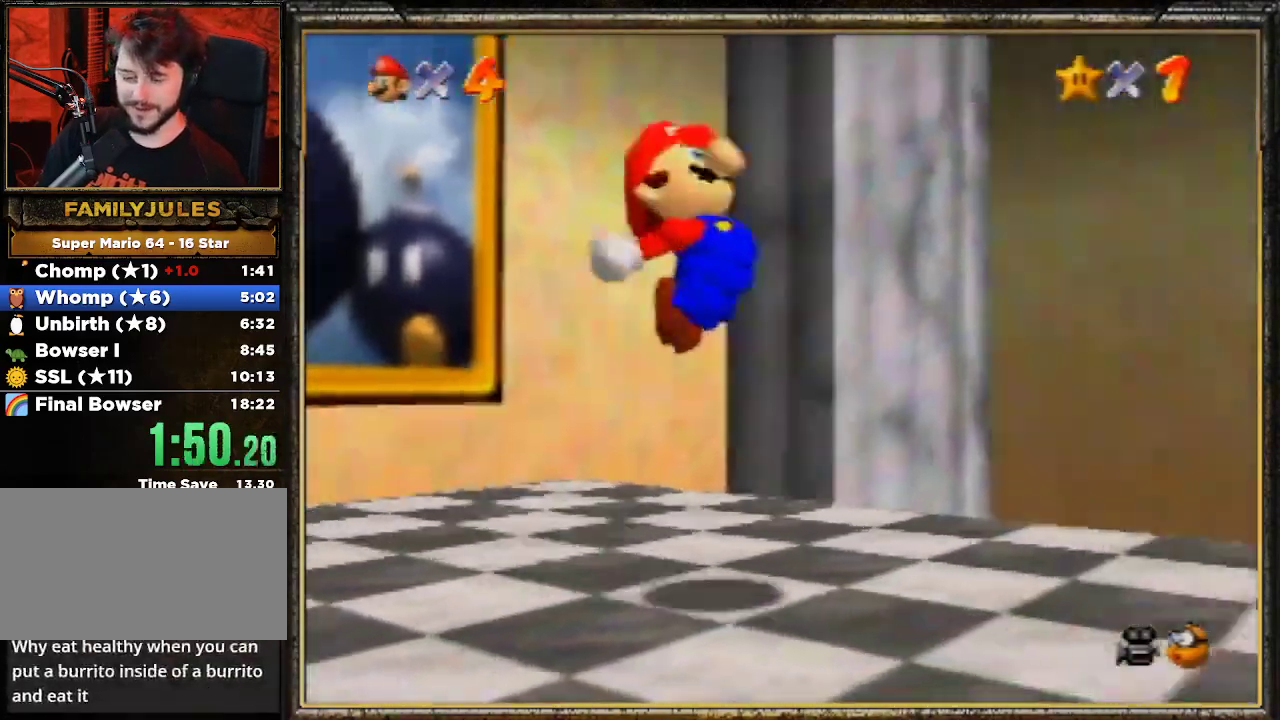
{"buttons": [], "left_stick": "up-right", "events": [[67, "A", "up"], [67, "left_stick", "right"], [200, "left_stick", "up-right"]]}
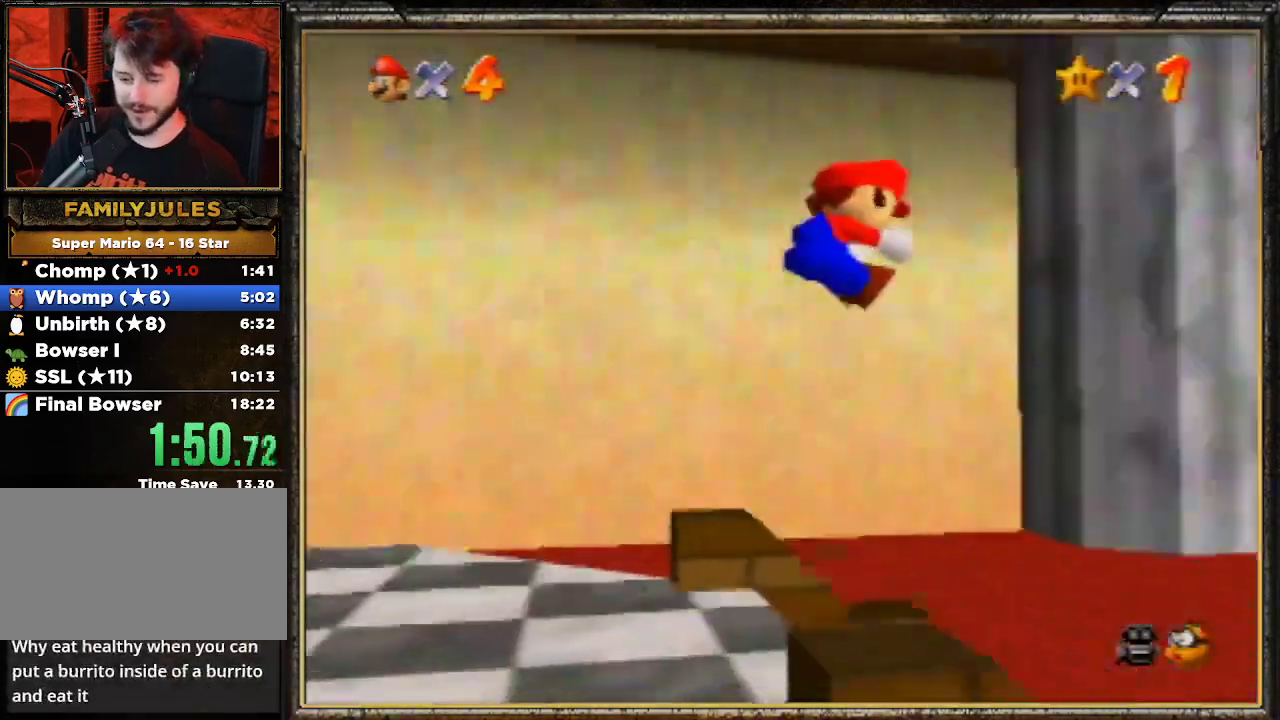
{"buttons": [], "left_stick": "up-right", "events": []}
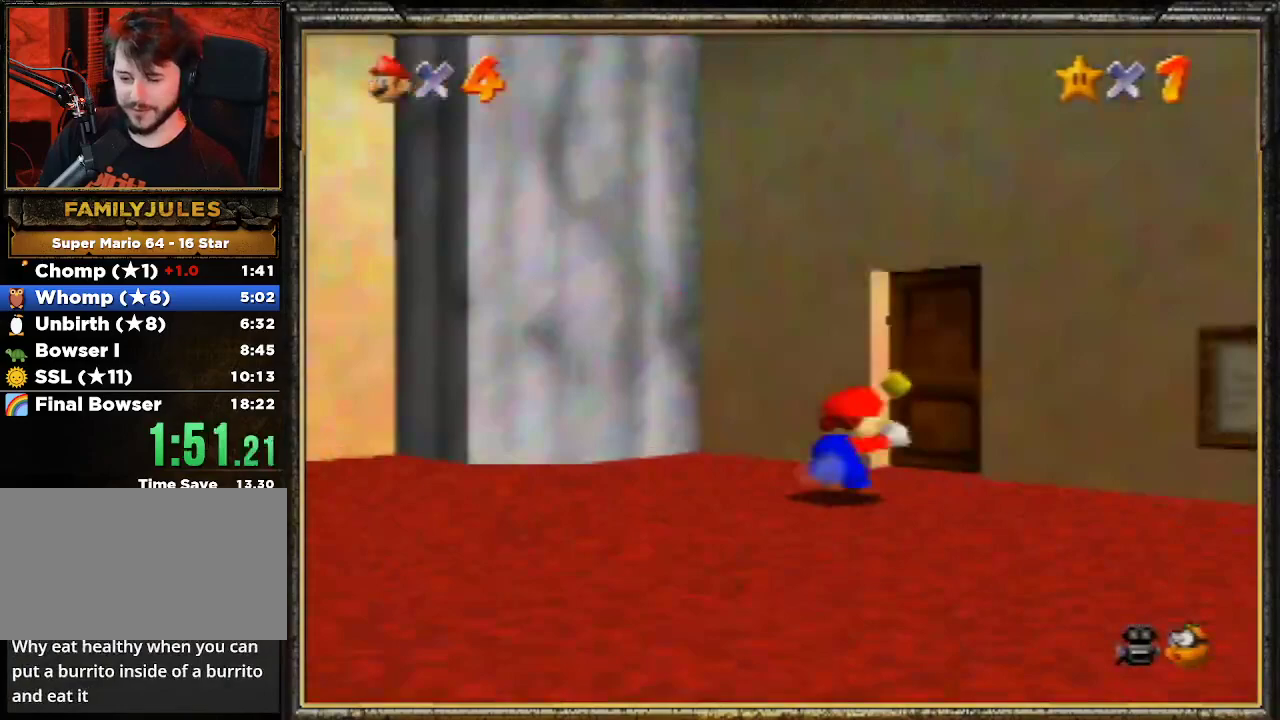
{"buttons": [], "left_stick": "center", "events": [[33, "left_stick", "up"], [467, "left_stick", "center"]]}
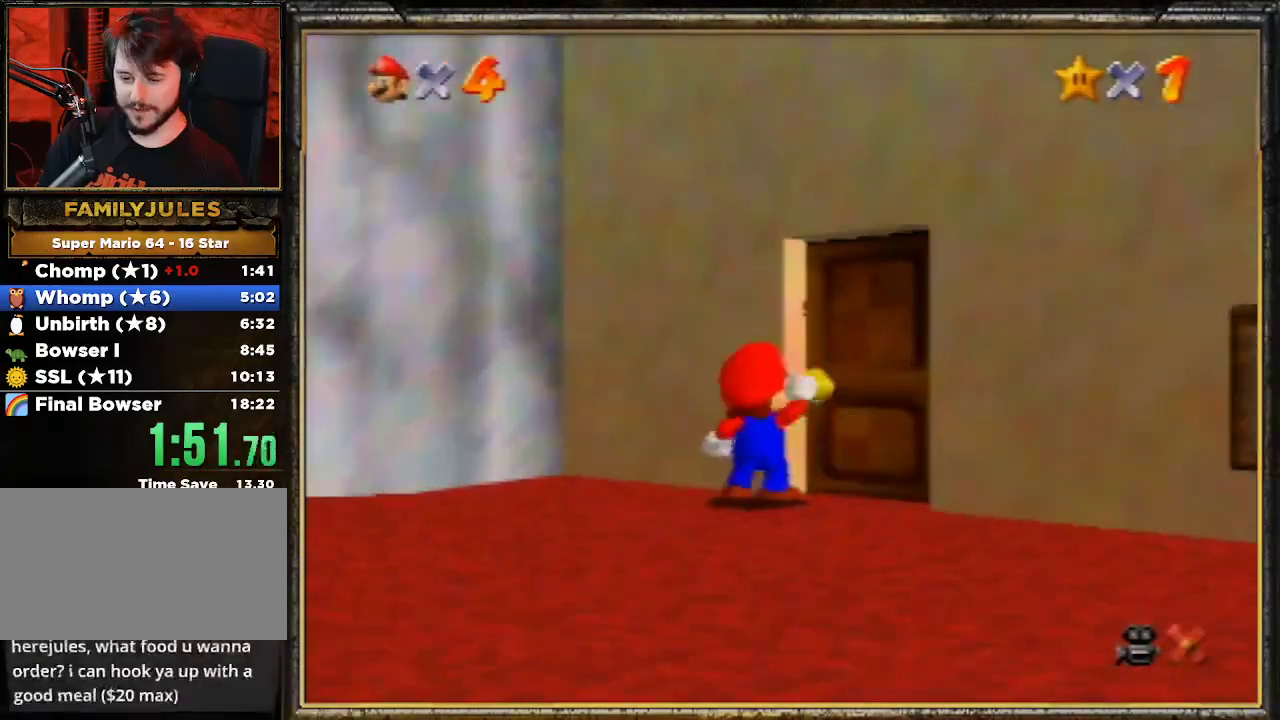
{"buttons": [], "left_stick": "center", "events": []}
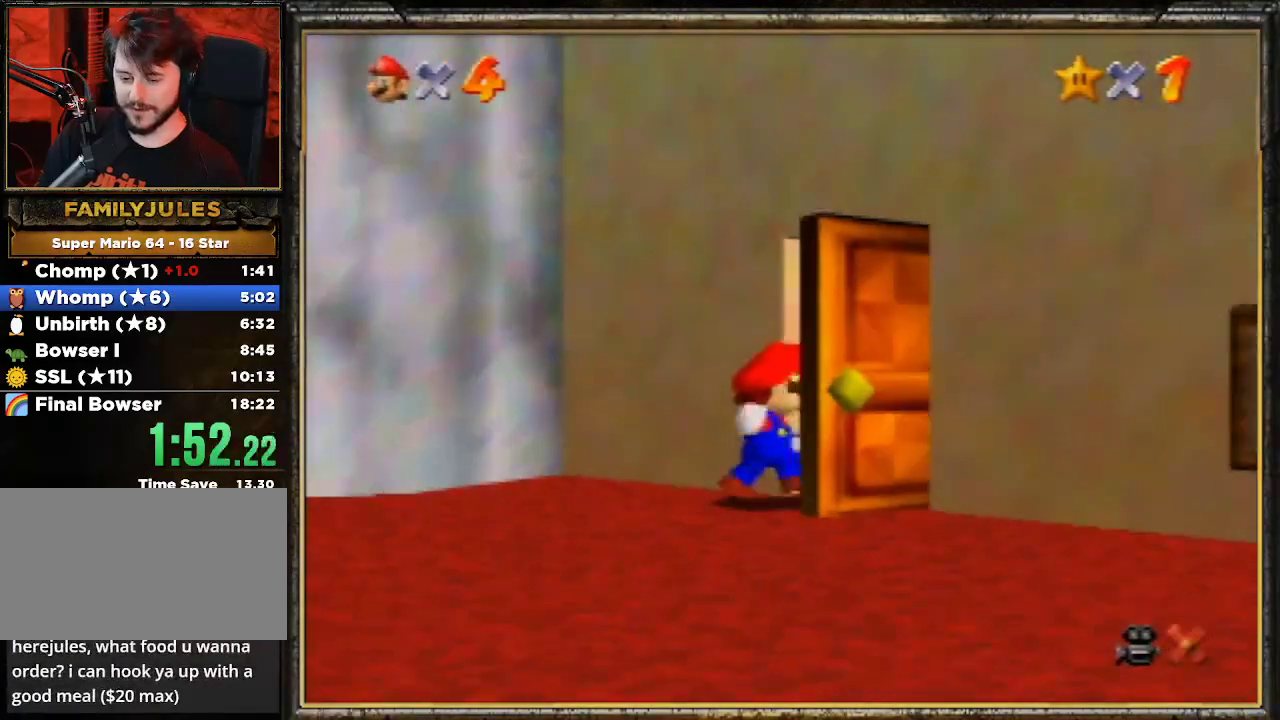
{"buttons": [], "left_stick": "down", "events": [[100, "left_stick", "down"]]}
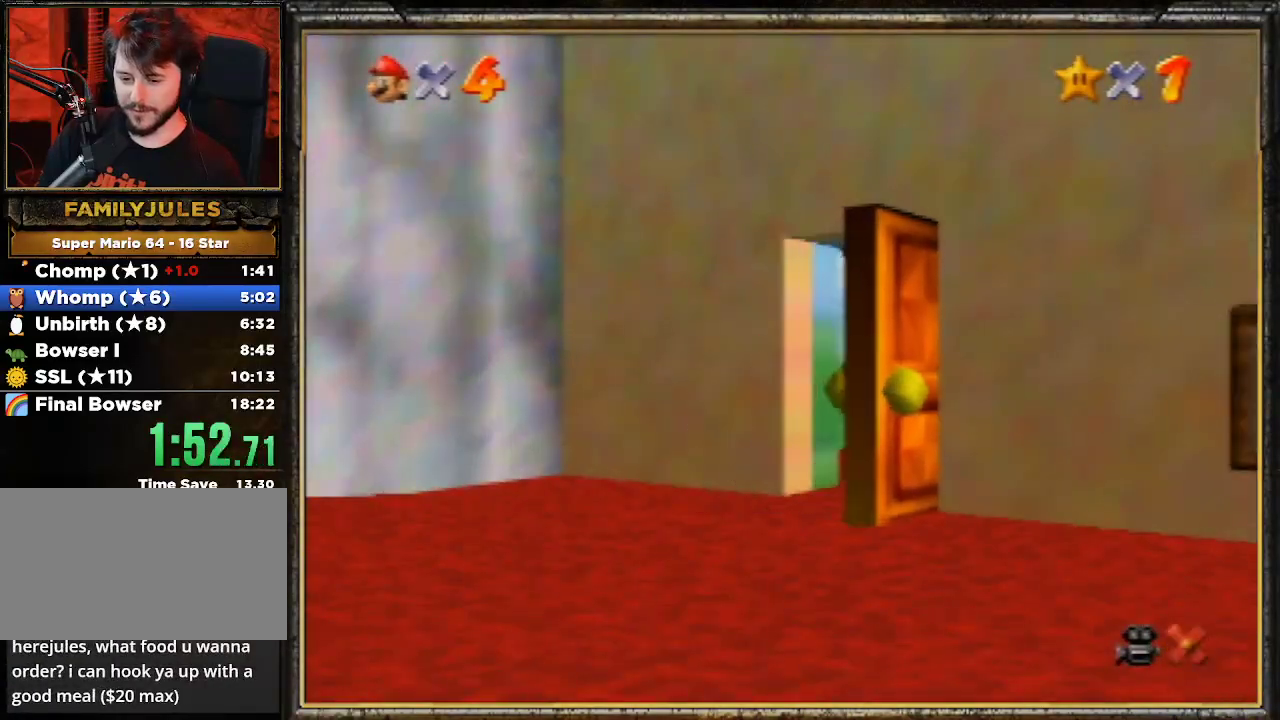
{"buttons": [], "left_stick": "down", "events": []}
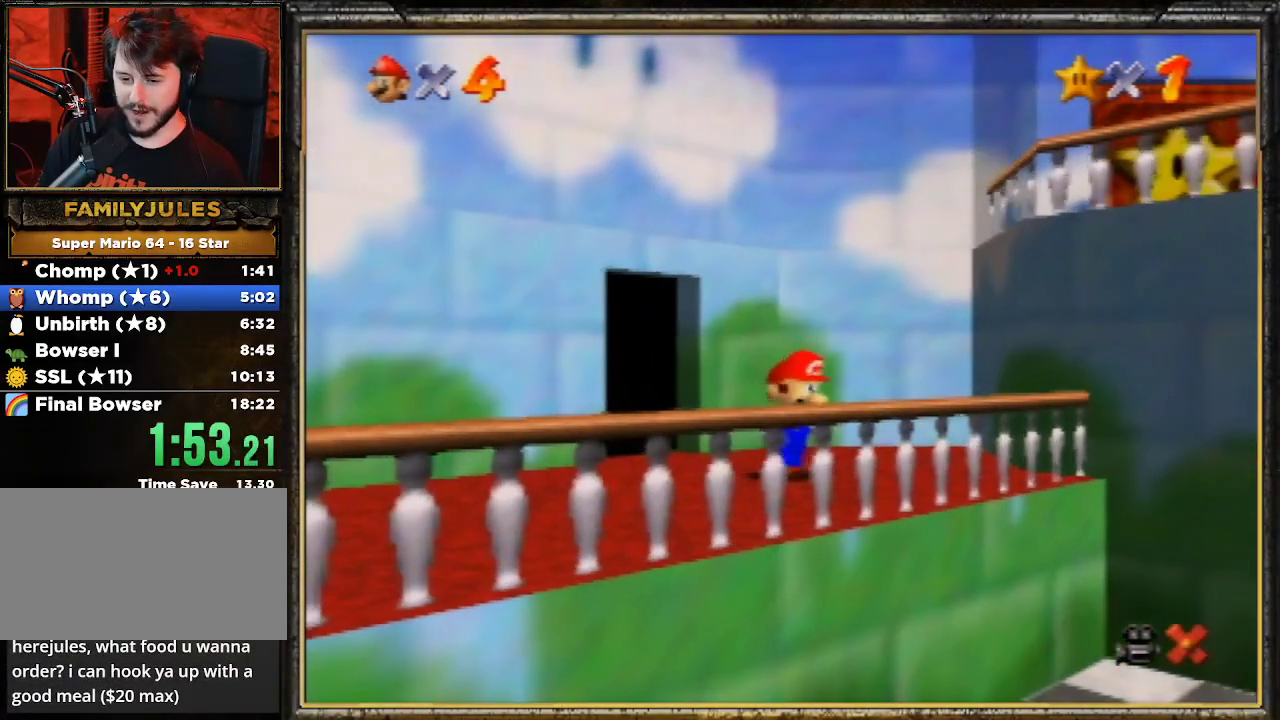
{"buttons": ["A", "Z"], "left_stick": "down", "events": [[333, "Z", "down"], [433, "A", "down"]]}
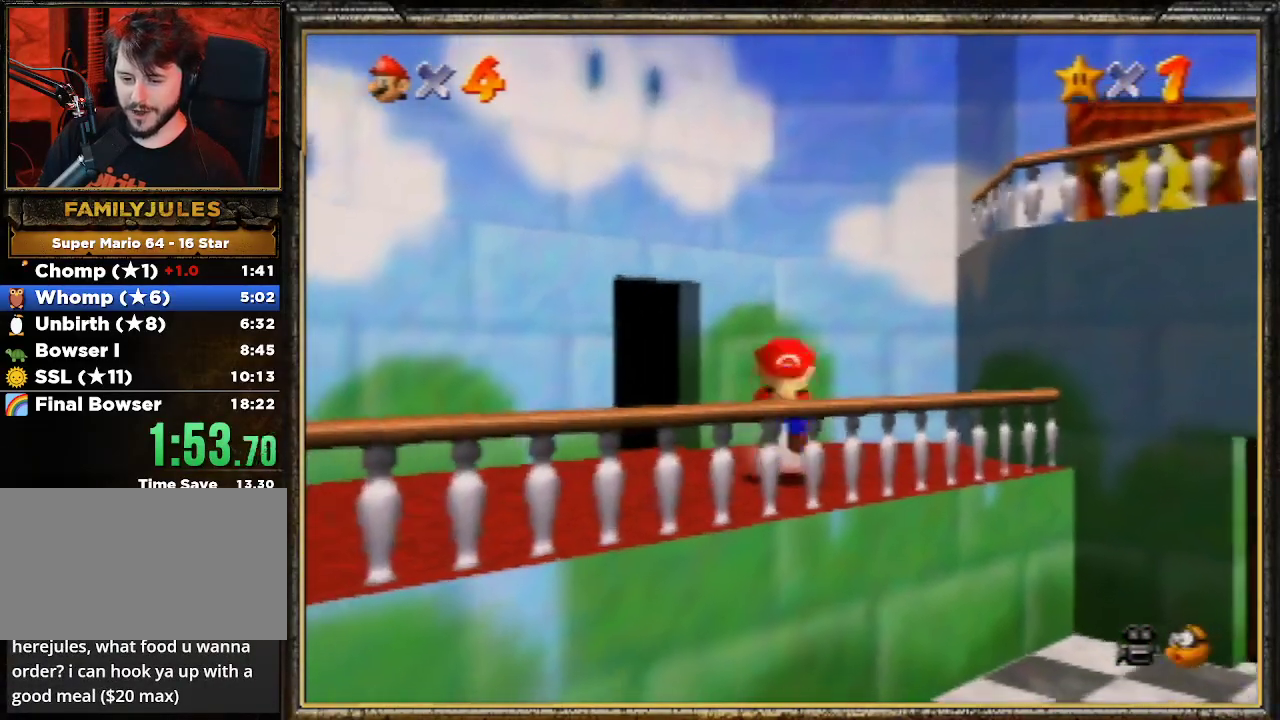
{"buttons": [], "left_stick": "down-right", "events": [[67, "Z", "up"], [133, "left_stick", "down-right"], [467, "A", "up"]]}
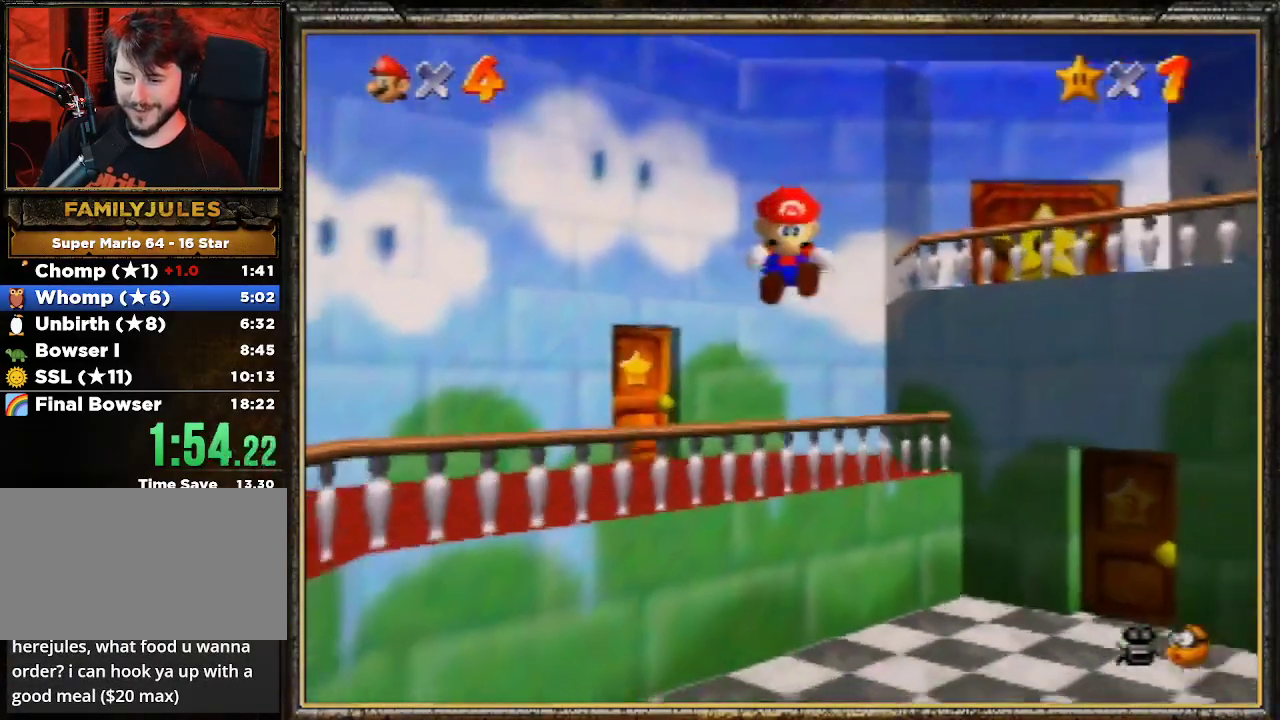
{"buttons": [], "left_stick": "down-right", "events": []}
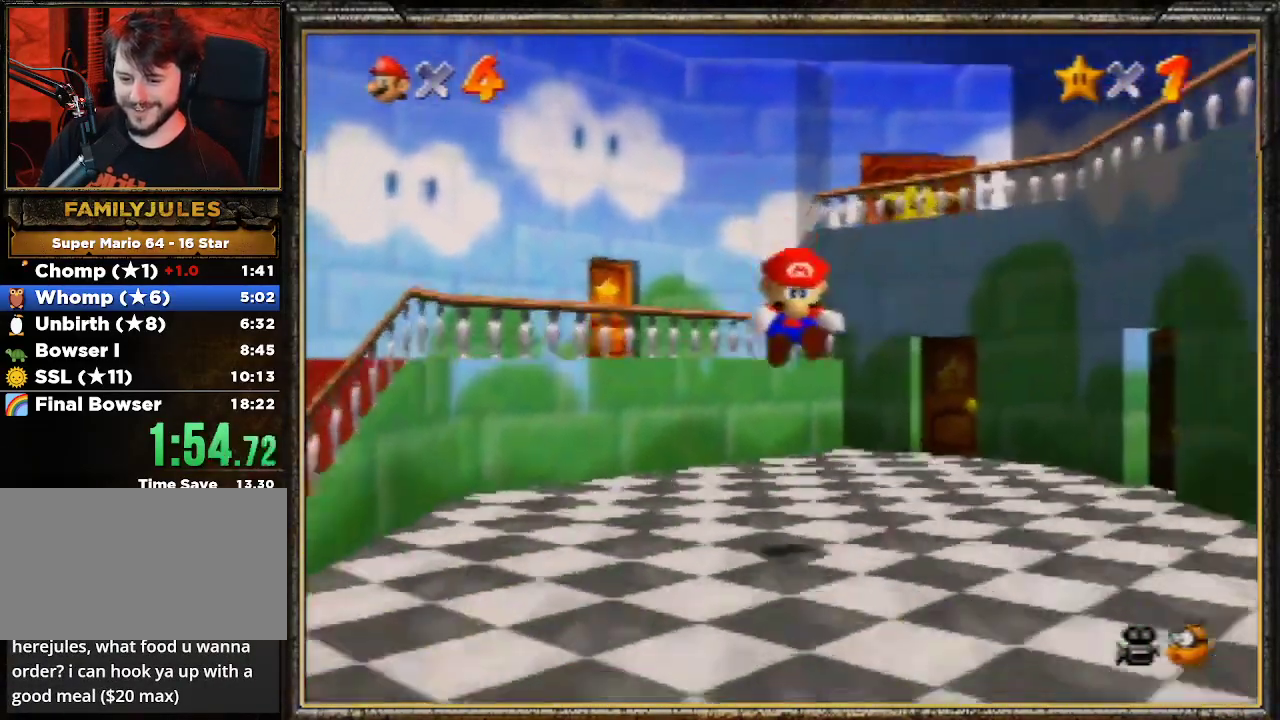
{"buttons": [], "left_stick": "right", "events": [[333, "left_stick", "right"]]}
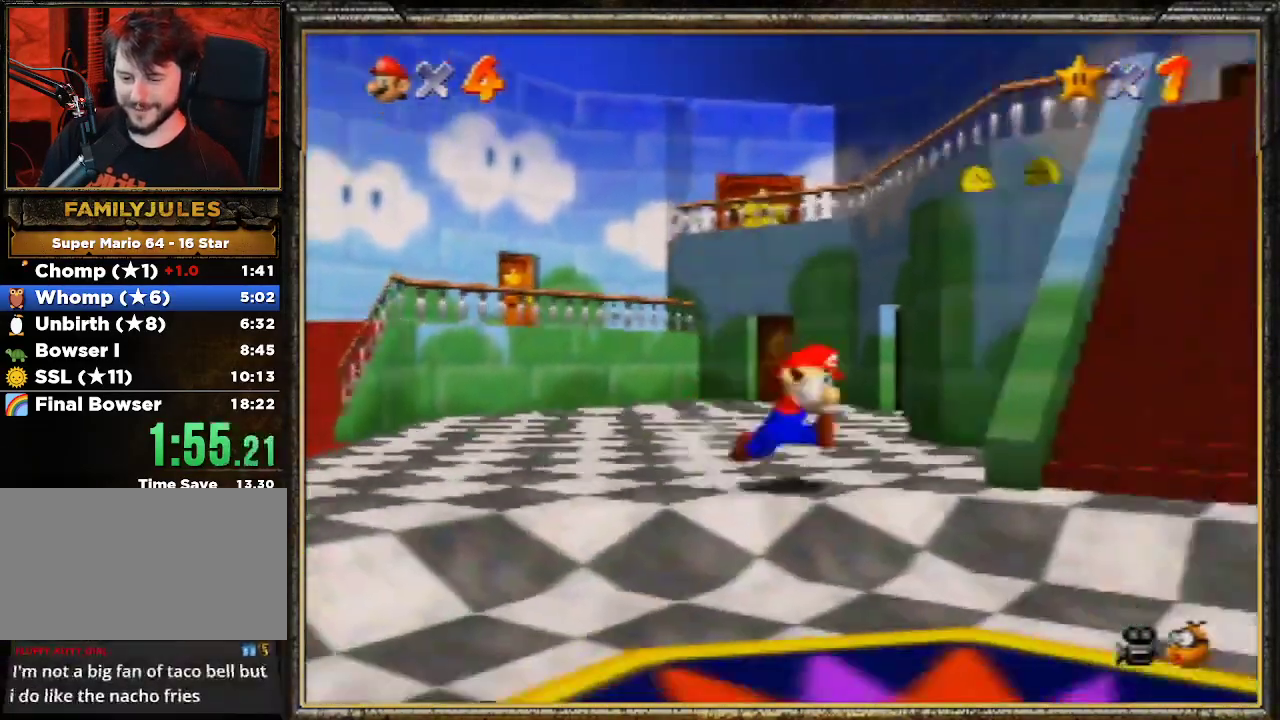
{"buttons": ["A", "B"], "left_stick": "right", "events": [[200, "A", "down"], [200, "B", "down"]]}
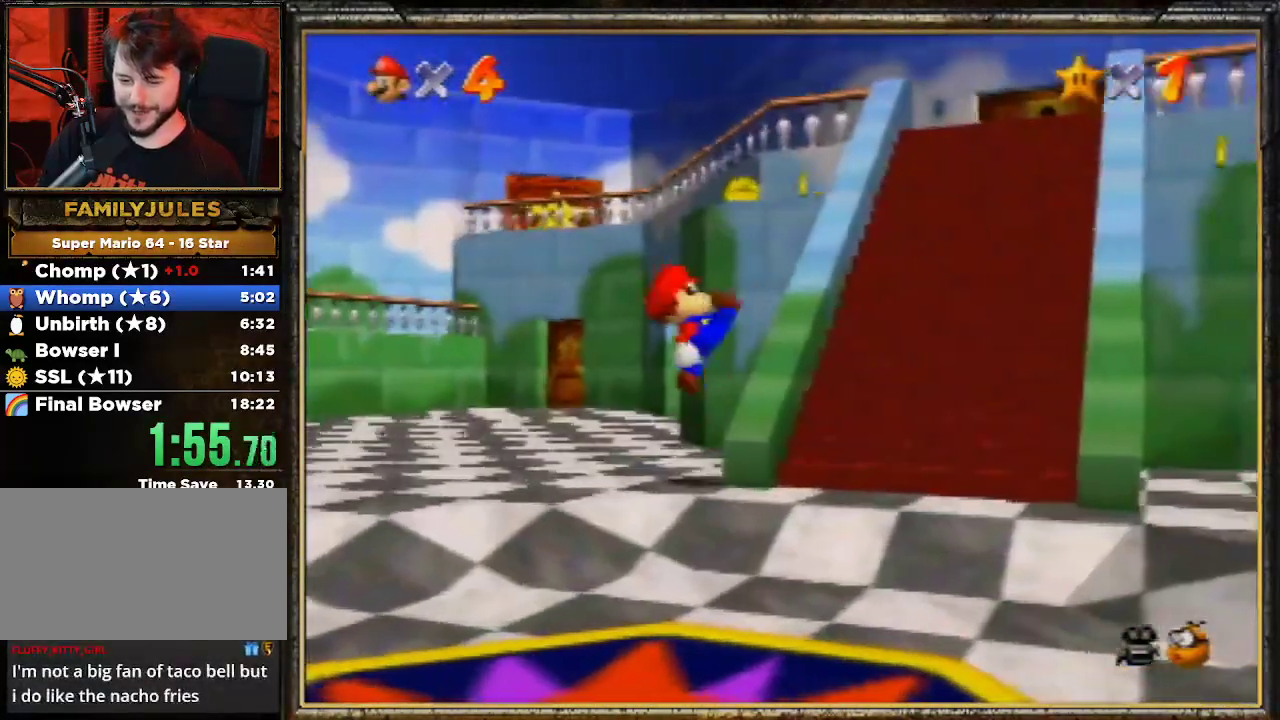
{"buttons": ["A"], "left_stick": "right", "events": [[67, "A", "up"], [67, "B", "up"], [233, "A", "down"]]}
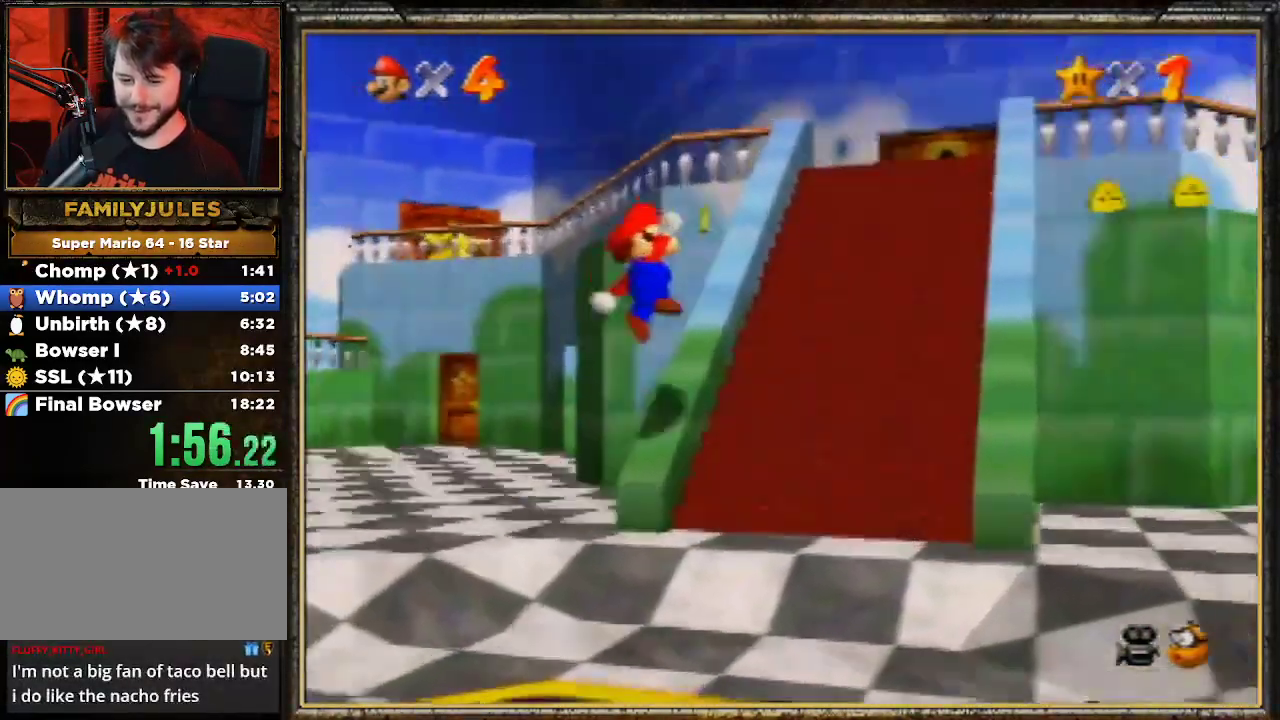
{"buttons": ["A"], "left_stick": "right", "events": [[167, "A", "up"], [433, "A", "down"]]}
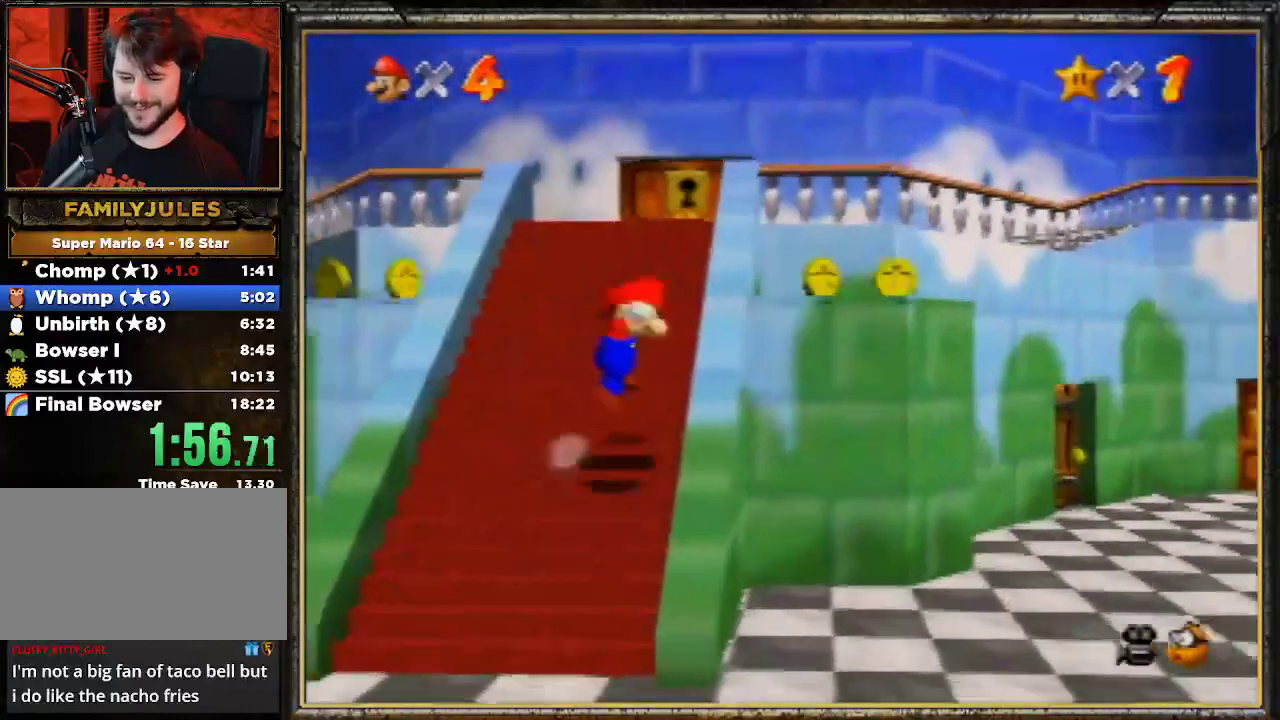
{"buttons": [], "left_stick": "up-right", "events": [[200, "B", "down"], [200, "left_stick", "up-right"], [233, "A", "up"], [400, "B", "up"]]}